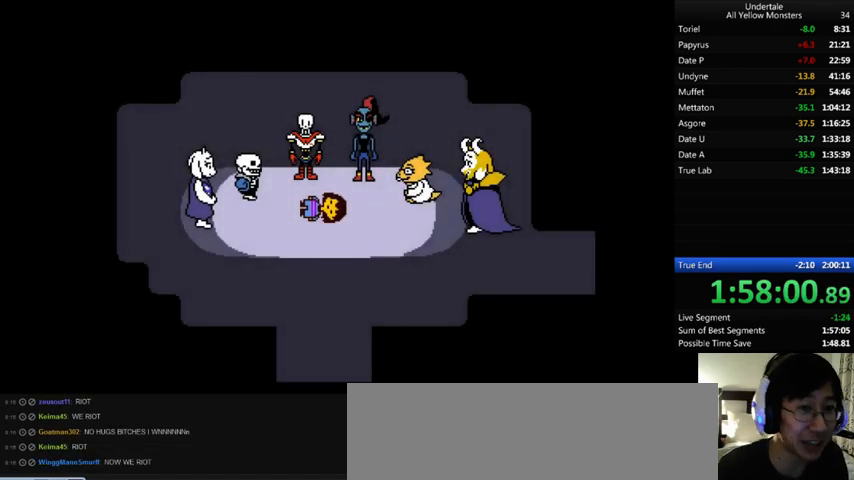
Gameplay with keyboard; each line is a JSON object with the keys held at the frame after it. "events" lists presses ("down") and releases ("up") of ".", "/", "0", "1", "2", "3", "4", "5", "6", "7", "8", "9", "a", "alt_l", "alt_r", "b", "backslash", "backspace", "c", "caps_lock", "comma", "ctrl", "d", "down", "e", "equals", "f", "g", "h", "i", "j", "k", "l", "lbracket", "left", "m", "minus", "n", "o", "p", "q", "quote", "r", "rbracket", "return", "right", "s", "semicolon", "shift_l", "shift_r", "space", "super", "t", "tab", "tilde", "u", "up", "v", "w", "x", "y" and "z" between this image and that frame as [ms after this image, input, new state], when the widget could be followed in between. No other keys are recorded. Mouse input is not recorded.
{"keys": ["z"], "events": [[67, "return", "up"], [67, "shift_r", "up"], [67, "x", "up"], [67, "z", "down"], [267, "z", "up"], [300, "x", "down"], [333, "x", "up"], [333, "z", "down"], [433, "x", "down"], [467, "return", "down"], [467, "shift_r", "down"], [467, "z", "up"], [500, "return", "up"], [500, "shift_r", "up"], [500, "x", "up"], [500, "z", "down"]]}
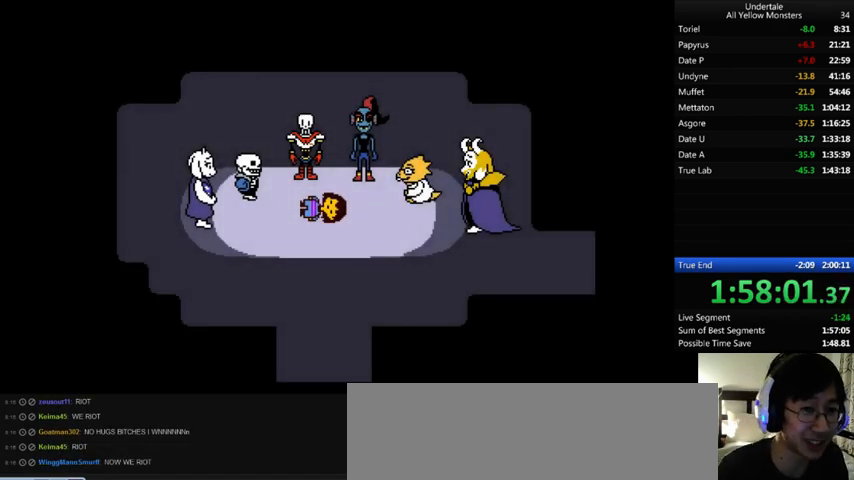
{"keys": ["x"], "events": [[67, "return", "down"], [67, "shift_r", "down"], [67, "x", "down"], [67, "z", "up"], [133, "return", "up"], [133, "shift_r", "up"], [133, "x", "up"], [167, "z", "down"], [200, "return", "down"], [200, "shift_r", "down"], [233, "return", "up"], [233, "shift_r", "up"], [233, "x", "down"], [233, "z", "up"], [267, "return", "down"], [267, "shift_r", "down"], [267, "x", "up"], [333, "return", "up"], [333, "shift_r", "up"], [333, "z", "down"], [367, "z", "up"], [467, "return", "down"], [467, "shift_r", "down"], [467, "z", "down"], [500, "return", "up"], [500, "shift_r", "up"], [500, "x", "down"], [500, "z", "up"]]}
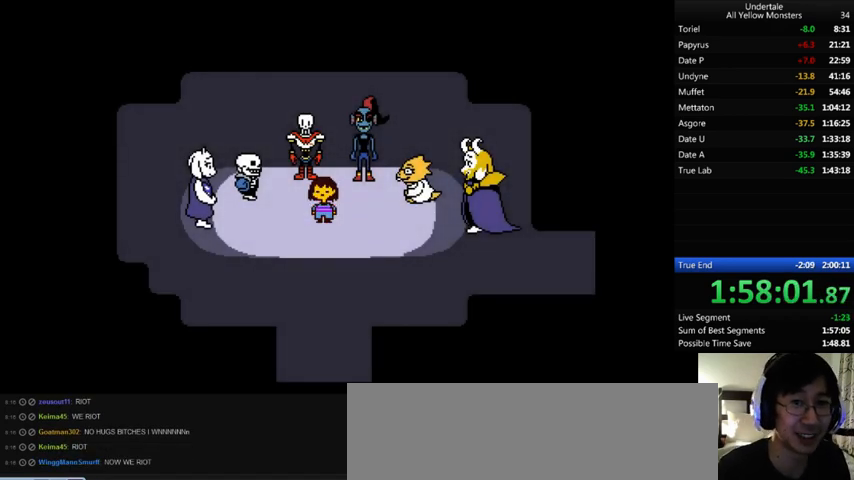
{"keys": ["return", "shift_r", "z"], "events": [[33, "x", "up"], [67, "return", "down"], [67, "shift_r", "down"], [67, "z", "down"], [133, "return", "up"], [133, "shift_r", "up"], [167, "x", "down"], [167, "z", "up"], [200, "return", "down"], [200, "shift_r", "down"], [200, "x", "up"], [233, "return", "up"], [233, "shift_r", "up"], [233, "z", "down"], [267, "return", "down"], [267, "shift_r", "down"], [267, "x", "down"], [267, "z", "up"], [333, "x", "up"], [367, "return", "up"], [367, "shift_r", "up"], [367, "z", "down"], [400, "return", "down"], [400, "shift_r", "down"], [400, "x", "down"], [400, "z", "up"], [467, "x", "up"], [467, "z", "down"]]}
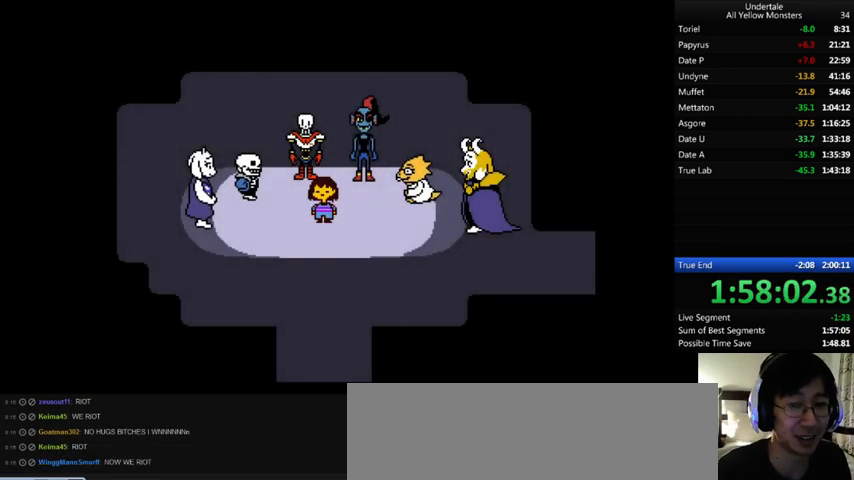
{"keys": ["x", "z"], "events": [[67, "return", "up"], [67, "shift_r", "up"], [67, "x", "down"], [67, "z", "up"], [133, "return", "down"], [133, "shift_r", "down"], [133, "x", "up"], [133, "z", "down"], [167, "return", "up"], [167, "shift_r", "up"], [167, "x", "down"], [233, "return", "down"], [233, "shift_r", "down"], [233, "z", "up"], [300, "return", "up"], [300, "shift_r", "up"], [300, "x", "up"], [300, "z", "down"], [333, "x", "down"], [367, "z", "up"], [467, "return", "down"], [467, "shift_r", "down"], [467, "x", "up"], [467, "z", "down"], [500, "return", "up"], [500, "shift_r", "up"], [500, "x", "down"]]}
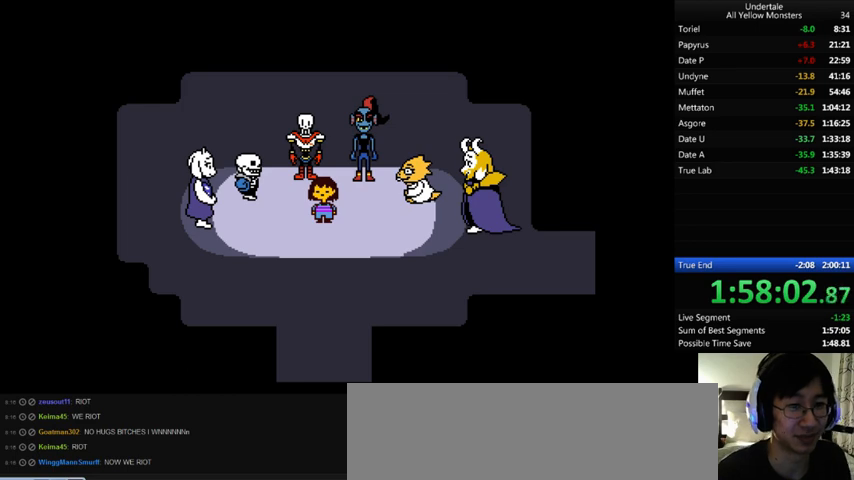
{"keys": ["z"], "events": [[33, "return", "down"], [33, "shift_r", "down"], [33, "x", "up"], [33, "z", "up"], [167, "return", "up"], [167, "shift_r", "up"], [167, "x", "down"], [233, "return", "down"], [233, "shift_r", "down"], [233, "x", "up"], [233, "z", "down"], [267, "x", "down"], [333, "x", "up"], [367, "return", "up"], [367, "shift_r", "up"], [400, "return", "down"], [400, "shift_r", "down"], [400, "x", "down"], [400, "z", "up"], [433, "return", "up"], [433, "shift_r", "up"], [433, "x", "up"], [433, "z", "down"]]}
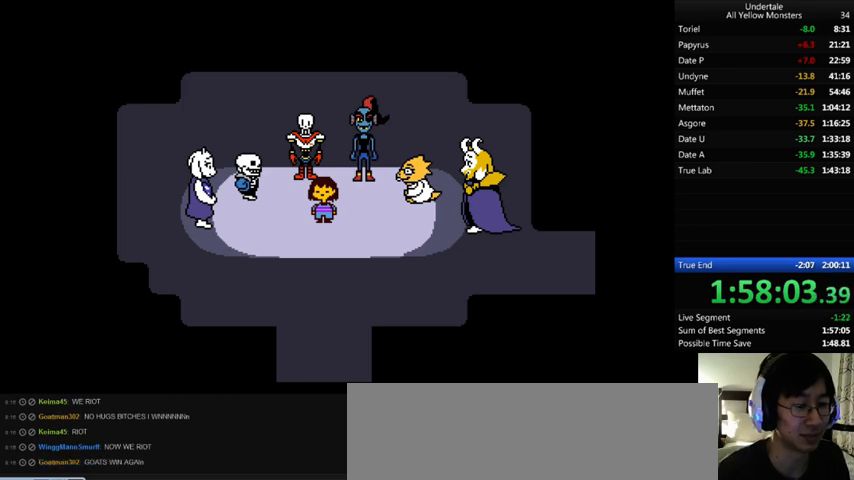
{"keys": ["return", "shift_r", "z"], "events": [[33, "return", "down"], [33, "shift_r", "down"], [33, "x", "down"], [33, "z", "up"], [67, "return", "up"], [67, "shift_r", "up"], [67, "z", "down"], [100, "x", "up"], [133, "return", "down"], [133, "shift_r", "down"], [133, "x", "down"], [133, "z", "up"], [167, "return", "up"], [167, "shift_r", "up"], [233, "x", "up"], [233, "z", "down"], [267, "return", "down"], [267, "shift_r", "down"], [333, "return", "up"], [333, "shift_r", "up"], [333, "x", "down"], [333, "z", "up"], [367, "return", "down"], [367, "shift_r", "down"], [367, "x", "up"], [367, "z", "down"], [433, "return", "up"], [433, "shift_r", "up"], [433, "z", "up"], [467, "x", "down"], [500, "return", "down"], [500, "shift_r", "down"], [500, "x", "up"], [500, "z", "down"]]}
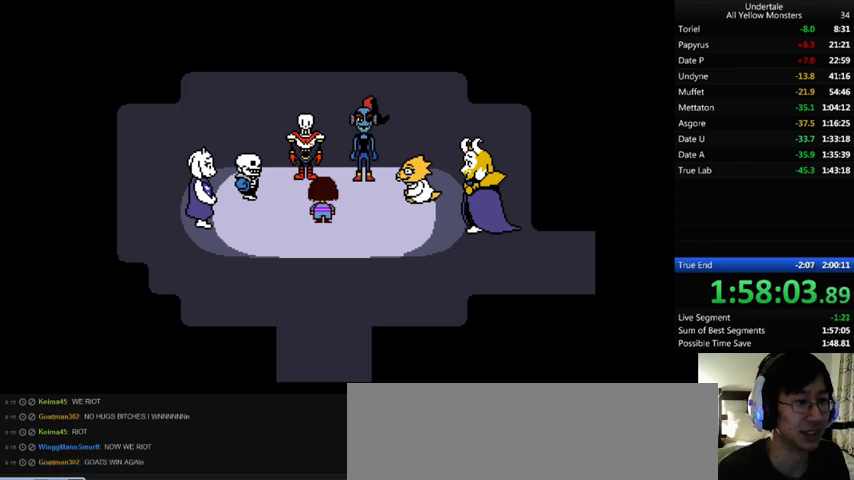
{"keys": ["return", "shift_r", "z"], "events": [[33, "return", "up"], [33, "shift_r", "up"], [67, "return", "down"], [67, "shift_r", "down"], [67, "x", "down"], [67, "z", "up"], [133, "return", "up"], [133, "shift_r", "up"], [133, "x", "up"], [133, "z", "down"], [200, "return", "down"], [200, "shift_r", "down"], [200, "x", "down"], [200, "z", "up"], [233, "return", "up"], [233, "shift_r", "up"], [267, "x", "up"], [267, "z", "down"], [367, "x", "down"], [367, "z", "up"], [433, "return", "down"], [433, "shift_r", "down"], [433, "x", "up"], [433, "z", "down"]]}
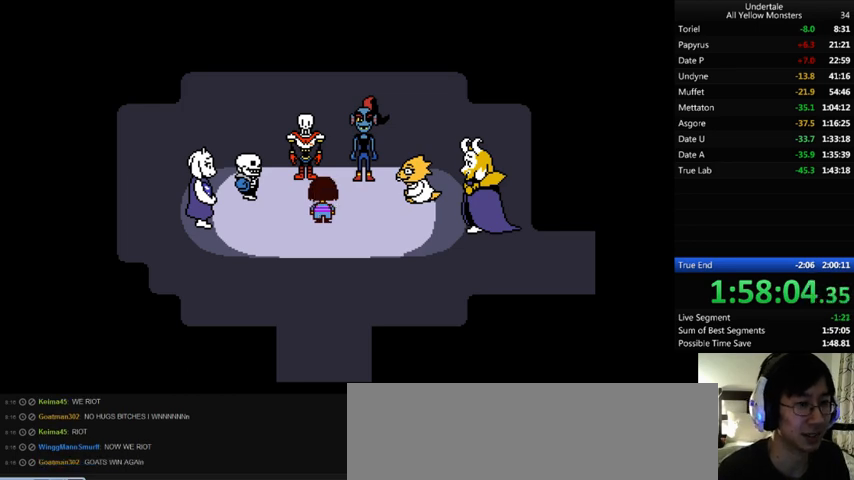
{"keys": ["x"], "events": [[33, "return", "up"], [33, "shift_r", "up"], [33, "x", "down"], [33, "z", "up"], [67, "return", "down"], [67, "shift_r", "down"], [67, "x", "up"], [67, "z", "down"], [100, "return", "up"], [100, "shift_r", "up"], [133, "return", "down"], [133, "shift_r", "down"], [133, "x", "down"], [133, "z", "up"], [167, "return", "up"], [167, "shift_r", "up"], [167, "x", "up"], [233, "z", "down"], [300, "return", "down"], [300, "shift_r", "down"], [300, "x", "down"], [300, "z", "up"], [333, "return", "up"], [333, "shift_r", "up"], [333, "x", "up"], [333, "z", "down"], [367, "return", "down"], [367, "shift_r", "down"], [467, "return", "up"], [467, "shift_r", "up"], [467, "x", "down"], [467, "z", "up"]]}
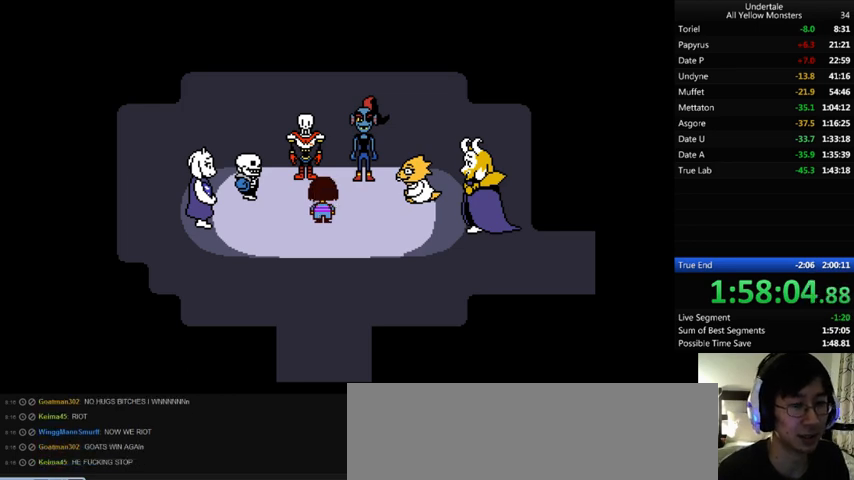
{"keys": ["x"], "events": [[33, "z", "down"], [67, "z", "up"], [167, "x", "up"], [167, "z", "down"], [200, "x", "down"], [200, "z", "up"], [267, "x", "up"], [267, "z", "down"], [333, "x", "down"], [333, "z", "up"], [367, "return", "down"], [367, "shift_r", "down"], [400, "return", "up"], [400, "shift_r", "up"], [400, "z", "down"], [433, "x", "up"], [467, "x", "down"], [467, "z", "up"]]}
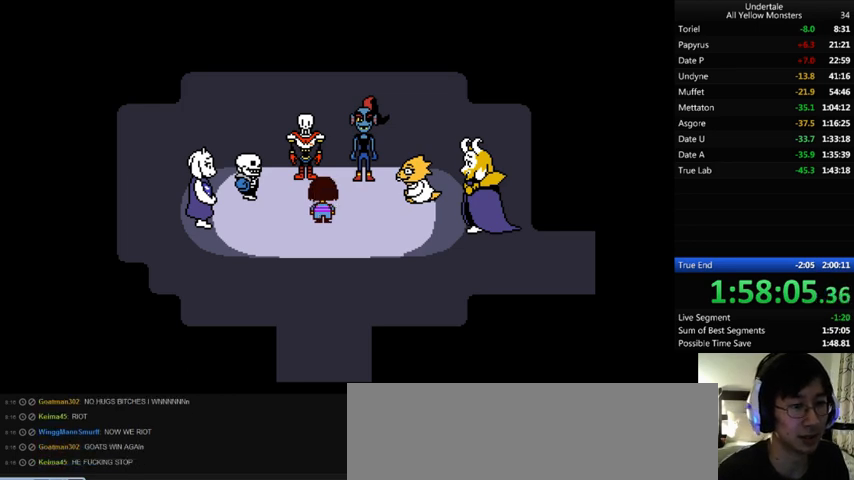
{"keys": ["z"], "events": [[67, "x", "up"], [67, "z", "down"], [133, "return", "down"], [133, "shift_r", "down"], [167, "return", "up"], [167, "shift_r", "up"], [167, "x", "down"], [167, "z", "up"], [233, "x", "up"], [233, "z", "down"], [267, "x", "down"], [333, "x", "up"], [433, "return", "down"], [433, "shift_r", "down"], [433, "x", "down"], [433, "z", "up"], [467, "return", "up"], [467, "shift_r", "up"], [500, "x", "up"], [500, "z", "down"]]}
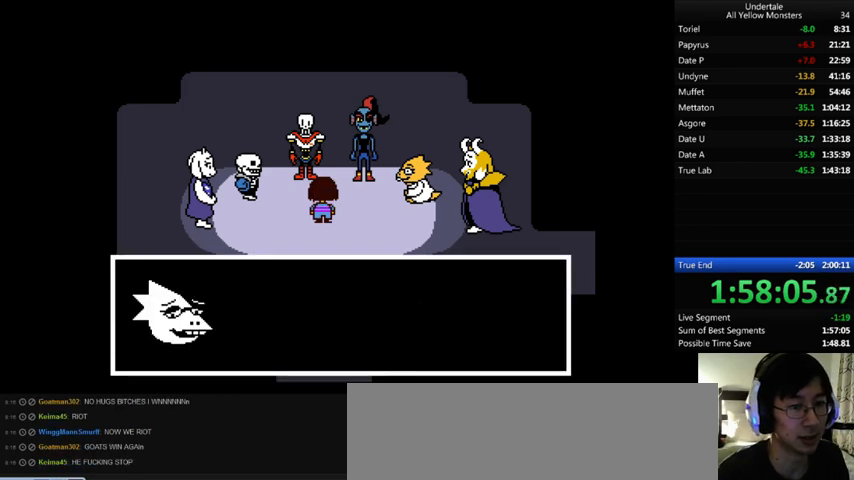
{"keys": ["x", "z"], "events": [[133, "return", "down"], [133, "shift_r", "down"], [200, "return", "up"], [200, "shift_r", "up"], [200, "x", "down"], [200, "z", "up"], [267, "x", "up"], [267, "z", "down"], [333, "x", "down"], [333, "z", "up"], [400, "return", "down"], [400, "shift_r", "down"], [433, "return", "up"], [433, "shift_r", "up"], [433, "x", "up"], [433, "z", "down"], [467, "x", "down"]]}
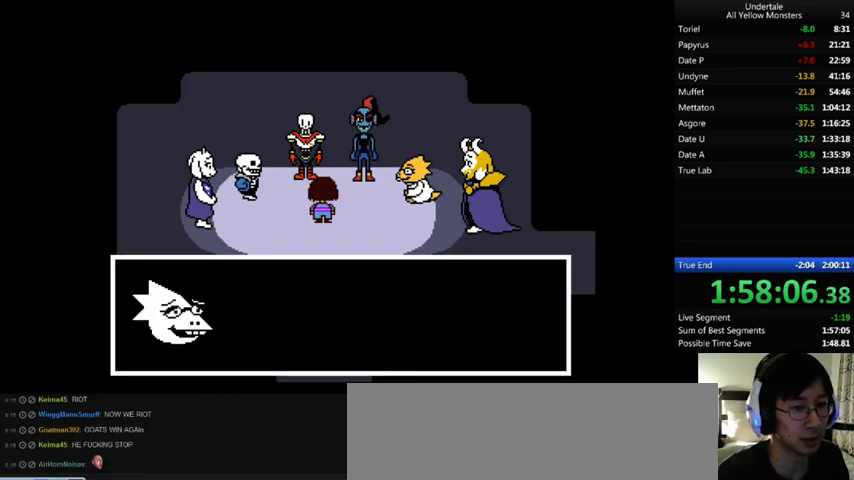
{"keys": ["z"], "events": [[33, "x", "up"], [33, "z", "up"], [67, "z", "down"], [133, "x", "down"], [133, "z", "up"], [167, "x", "up"], [167, "z", "down"], [233, "return", "down"], [233, "shift_r", "down"], [267, "return", "up"], [267, "shift_r", "up"], [267, "x", "down"], [333, "return", "down"], [333, "shift_r", "down"], [333, "x", "up"], [367, "return", "up"], [367, "shift_r", "up"], [367, "x", "down"], [367, "z", "up"], [467, "x", "up"], [467, "z", "down"]]}
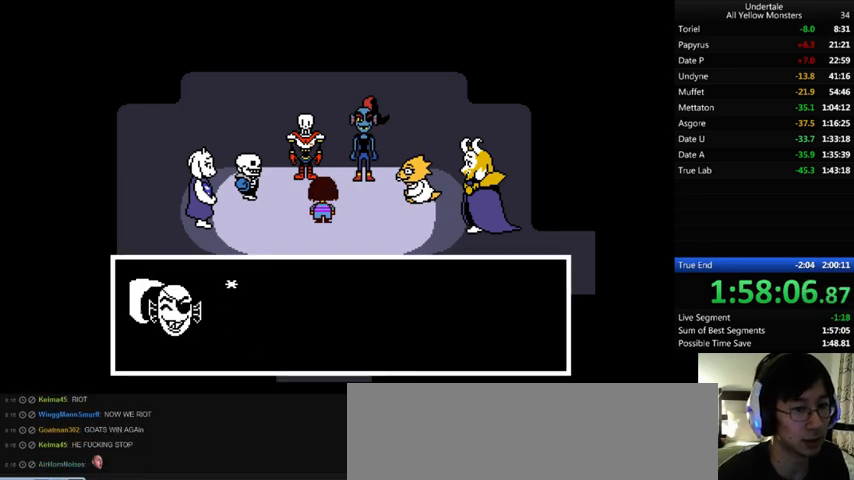
{"keys": ["x"], "events": [[33, "return", "down"], [33, "shift_r", "down"], [33, "x", "down"], [33, "z", "up"], [167, "return", "up"], [167, "shift_r", "up"], [167, "x", "up"], [167, "z", "down"], [233, "x", "down"], [233, "z", "up"], [267, "return", "down"], [267, "shift_r", "down"], [267, "x", "up"], [267, "z", "down"], [333, "return", "up"], [333, "shift_r", "up"], [333, "x", "down"], [333, "z", "up"], [400, "x", "up"], [400, "z", "down"], [433, "x", "down"], [467, "z", "up"]]}
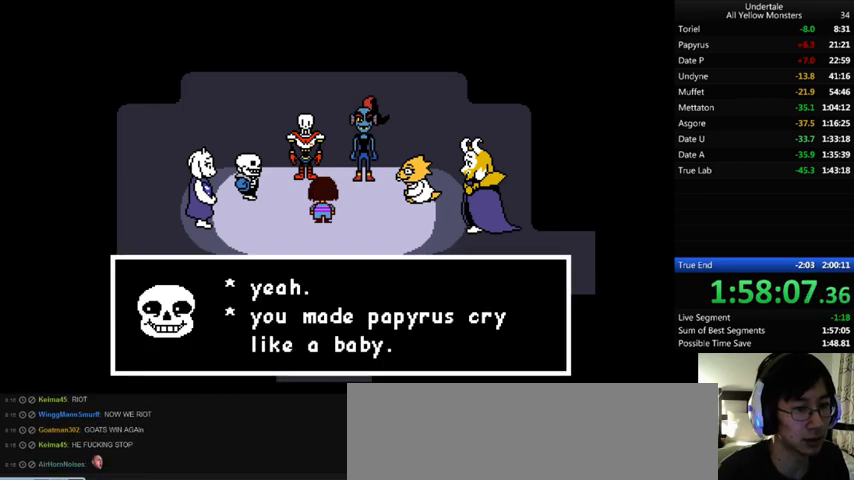
{"keys": ["return", "shift_r", "z"], "events": [[33, "return", "down"], [33, "shift_r", "down"], [33, "x", "up"], [33, "z", "down"], [67, "return", "up"], [67, "shift_r", "up"], [100, "x", "down"], [100, "z", "up"], [133, "return", "down"], [133, "shift_r", "down"], [167, "return", "up"], [167, "shift_r", "up"], [167, "x", "up"], [167, "z", "down"], [267, "return", "down"], [267, "shift_r", "down"], [267, "x", "down"], [267, "z", "up"], [333, "return", "up"], [333, "shift_r", "up"], [333, "x", "up"], [333, "z", "down"], [367, "return", "down"], [367, "shift_r", "down"], [433, "return", "up"], [433, "shift_r", "up"], [433, "x", "down"], [433, "z", "up"], [467, "x", "up"], [467, "z", "down"], [500, "return", "down"], [500, "shift_r", "down"]]}
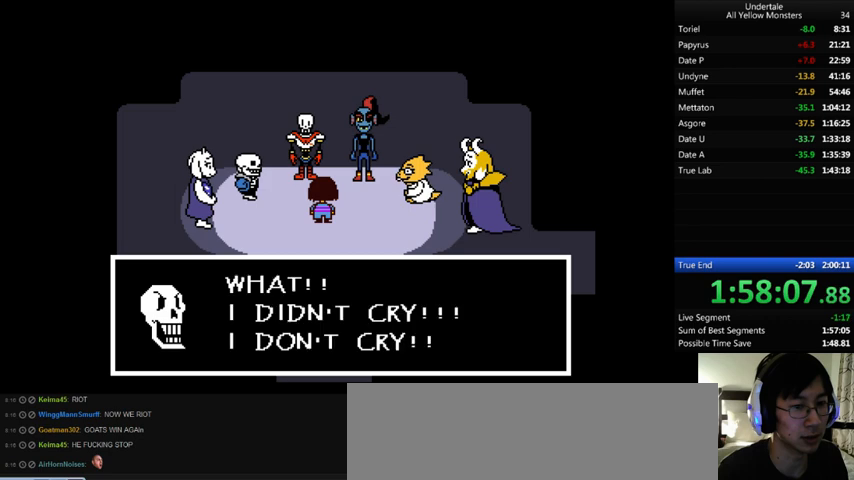
{"keys": ["x"], "events": [[33, "return", "up"], [33, "shift_r", "up"], [33, "x", "down"], [33, "z", "up"], [67, "x", "up"], [67, "z", "down"], [167, "x", "down"], [200, "return", "down"], [200, "shift_r", "down"], [200, "x", "up"], [200, "z", "up"], [233, "z", "down"], [267, "return", "up"], [267, "shift_r", "up"], [333, "return", "down"], [333, "shift_r", "down"], [333, "x", "down"], [333, "z", "up"], [400, "return", "up"], [400, "shift_r", "up"], [400, "x", "up"], [400, "z", "down"], [433, "return", "down"], [433, "shift_r", "down"], [467, "return", "up"], [467, "shift_r", "up"], [467, "x", "down"], [467, "z", "up"]]}
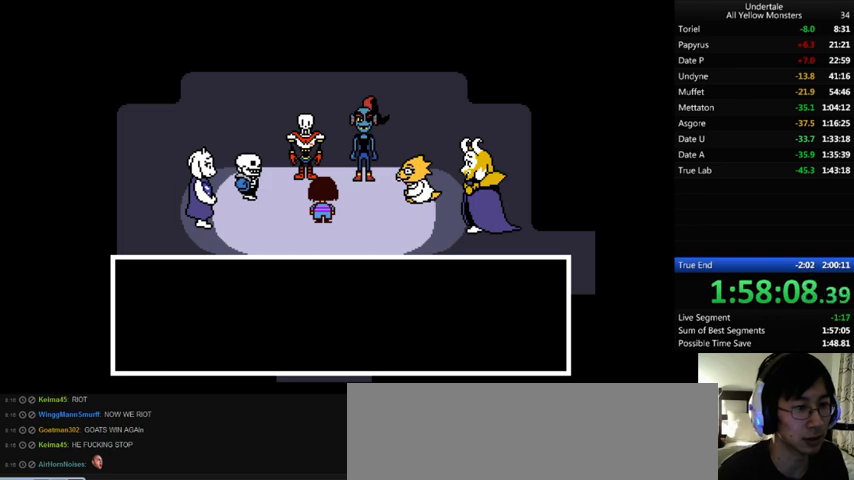
{"keys": ["x", "z"], "events": [[33, "x", "up"], [67, "return", "down"], [67, "shift_r", "down"], [67, "z", "down"], [100, "return", "up"], [100, "shift_r", "up"], [133, "return", "down"], [133, "shift_r", "down"], [167, "return", "up"], [167, "shift_r", "up"], [233, "x", "down"], [300, "return", "down"], [300, "shift_r", "down"], [300, "z", "up"], [333, "x", "up"], [367, "x", "down"], [367, "z", "down"], [467, "return", "up"], [467, "shift_r", "up"], [467, "x", "up"], [500, "x", "down"]]}
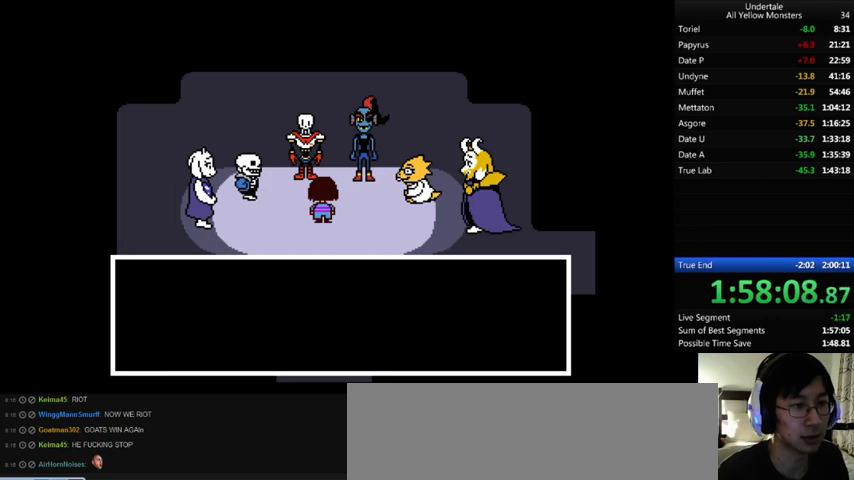
{"keys": ["z"], "events": [[33, "x", "up"], [67, "x", "down"], [167, "return", "down"], [167, "shift_r", "down"], [167, "z", "up"], [200, "return", "up"], [200, "shift_r", "up"], [200, "x", "up"], [200, "z", "down"], [400, "x", "down"], [400, "z", "up"], [433, "x", "up"], [433, "z", "down"]]}
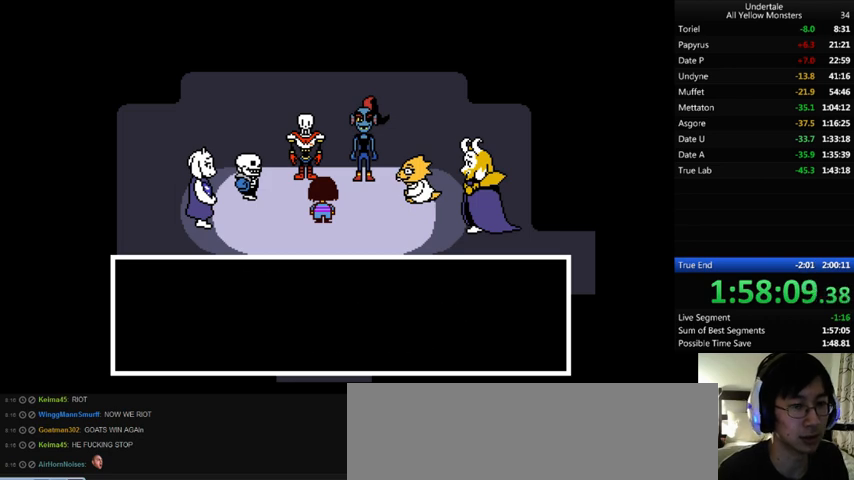
{"keys": ["return", "shift_r", "x"], "events": [[33, "return", "down"], [33, "shift_r", "down"], [67, "return", "up"], [67, "shift_r", "up"], [67, "x", "down"], [67, "z", "up"], [267, "x", "up"], [267, "z", "down"], [333, "return", "down"], [333, "shift_r", "down"], [333, "x", "down"], [333, "z", "up"], [367, "return", "up"], [367, "shift_r", "up"], [367, "x", "up"], [367, "z", "down"], [467, "return", "down"], [467, "shift_r", "down"], [467, "z", "up"], [500, "x", "down"]]}
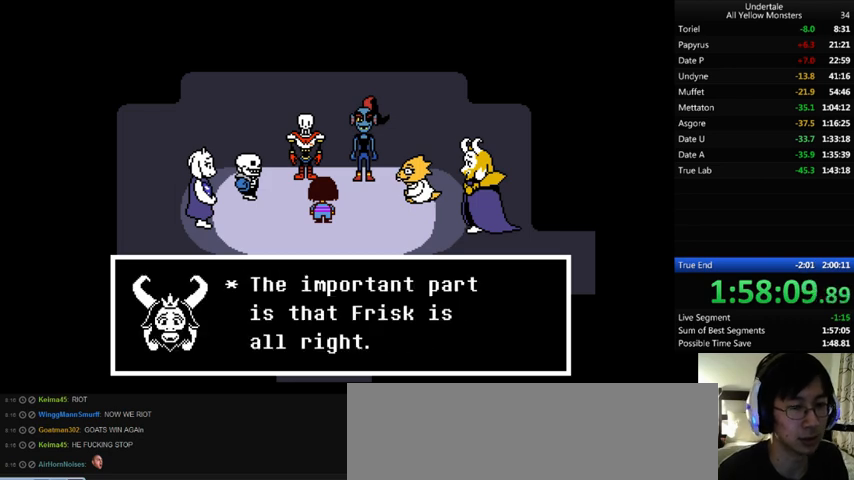
{"keys": ["return", "shift_r", "z"], "events": [[33, "return", "up"], [33, "shift_r", "up"], [33, "x", "up"], [33, "z", "down"], [67, "return", "down"], [67, "shift_r", "down"], [67, "x", "down"], [67, "z", "up"], [133, "return", "up"], [133, "shift_r", "up"], [200, "return", "down"], [200, "shift_r", "down"], [200, "x", "up"], [200, "z", "down"], [233, "return", "up"], [233, "shift_r", "up"], [233, "x", "down"], [267, "return", "down"], [267, "shift_r", "down"], [267, "z", "up"], [333, "return", "up"], [333, "shift_r", "up"], [333, "z", "down"], [367, "x", "up"], [400, "return", "down"], [400, "shift_r", "down"], [433, "return", "up"], [433, "shift_r", "up"], [433, "x", "down"], [433, "z", "up"], [467, "return", "down"], [467, "shift_r", "down"], [467, "x", "up"], [467, "z", "down"]]}
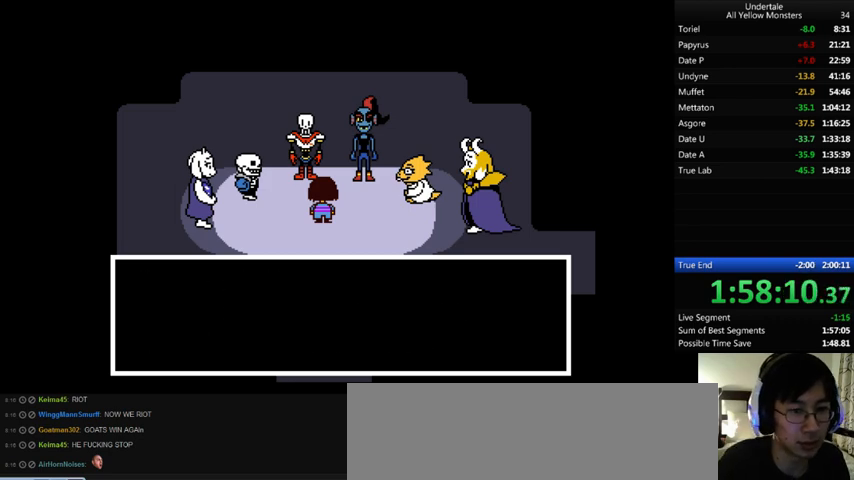
{"keys": ["return", "shift_r", "x", "z"], "events": [[33, "return", "up"], [33, "shift_r", "up"], [67, "x", "down"], [67, "z", "up"], [133, "return", "down"], [133, "shift_r", "down"], [133, "x", "up"], [133, "z", "down"], [167, "return", "up"], [167, "shift_r", "up"], [233, "return", "down"], [233, "shift_r", "down"], [233, "x", "down"], [233, "z", "up"], [267, "return", "up"], [267, "shift_r", "up"], [267, "x", "up"], [267, "z", "down"], [400, "x", "down"], [400, "z", "up"], [433, "x", "up"], [433, "z", "down"], [467, "return", "down"], [467, "shift_r", "down"], [467, "x", "down"]]}
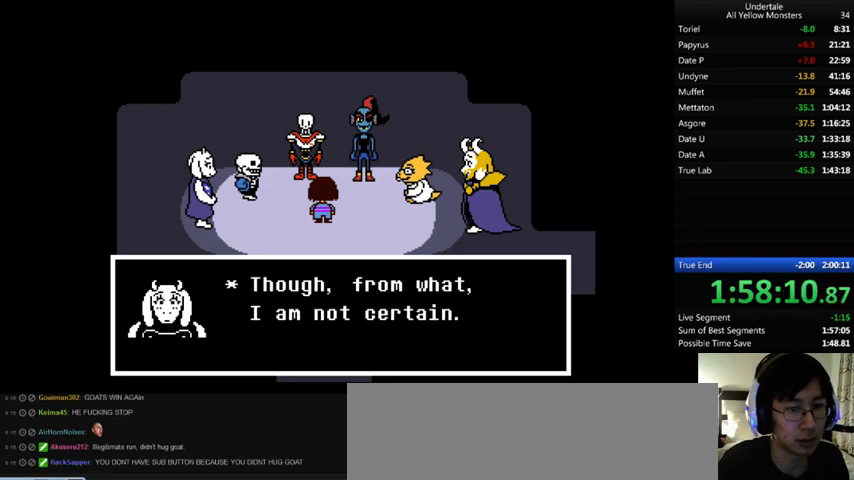
{"keys": ["x"], "events": [[33, "return", "up"], [33, "shift_r", "up"], [33, "z", "up"], [100, "return", "down"], [100, "shift_r", "down"], [100, "x", "up"], [100, "z", "down"], [167, "x", "down"], [167, "z", "up"], [233, "return", "up"], [233, "shift_r", "up"], [233, "x", "up"], [233, "z", "down"], [267, "return", "down"], [267, "shift_r", "down"], [267, "x", "down"], [267, "z", "up"], [333, "return", "up"], [333, "shift_r", "up"], [333, "x", "up"], [333, "z", "down"], [367, "return", "down"], [367, "shift_r", "down"], [367, "x", "down"], [467, "return", "up"], [467, "shift_r", "up"], [467, "z", "up"]]}
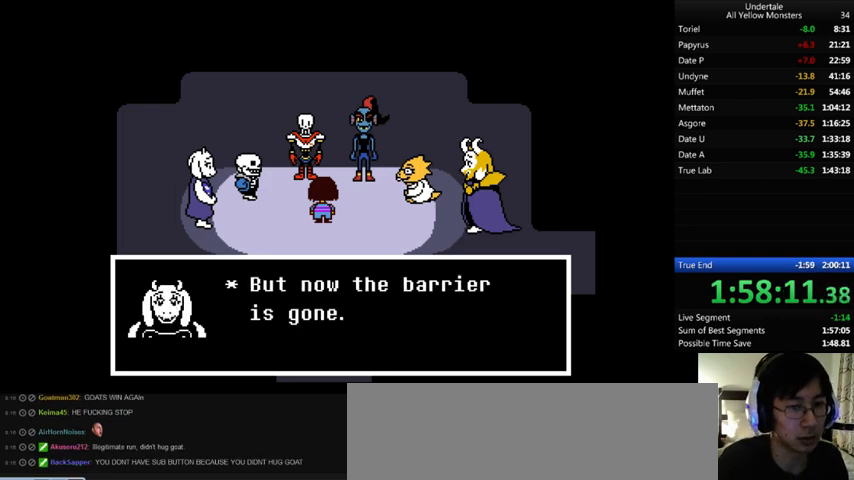
{"keys": ["down", "right", "x"], "events": [[33, "x", "up"], [33, "z", "down"], [67, "down", "down"], [67, "right", "down"], [67, "x", "down"], [67, "z", "up"], [167, "z", "down"], [233, "z", "up"], [433, "x", "up"], [433, "z", "down"], [500, "x", "down"], [500, "z", "up"]]}
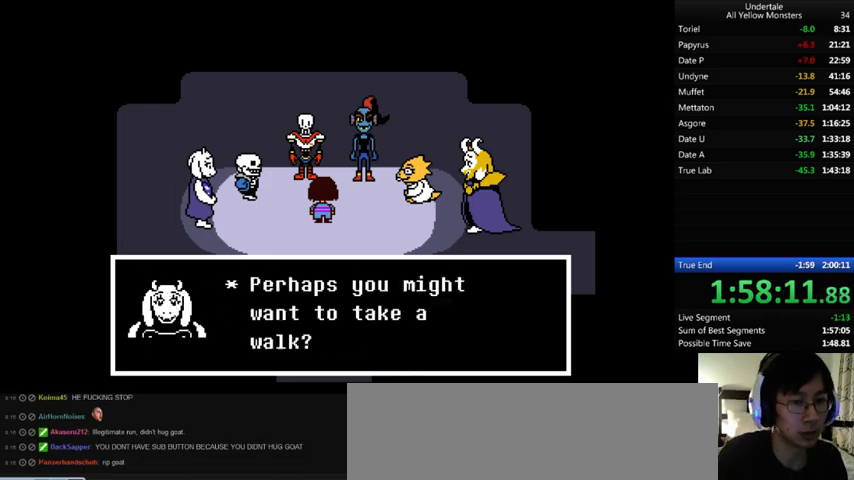
{"keys": ["down", "right", "x"], "events": [[67, "z", "down"], [133, "z", "up"], [200, "z", "down"], [233, "x", "up"], [267, "x", "down"], [333, "z", "up"], [367, "x", "up"], [367, "z", "down"], [433, "x", "down"], [500, "z", "up"]]}
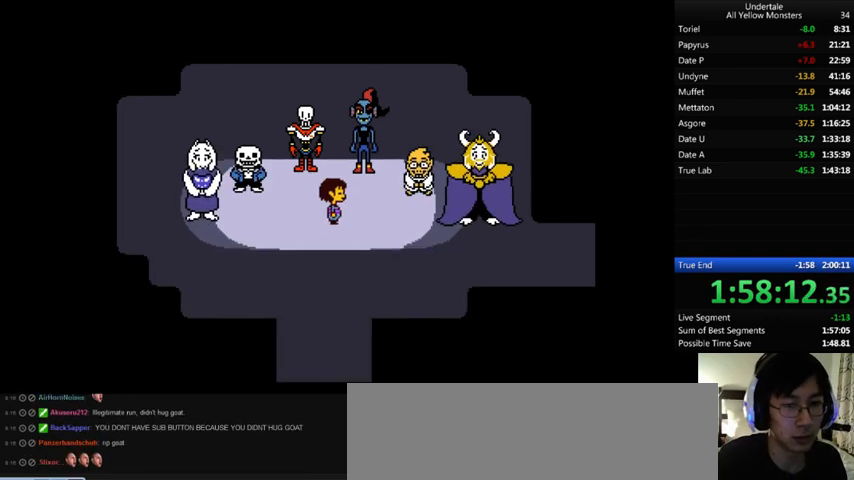
{"keys": ["down", "right"], "events": [[33, "z", "down"], [100, "z", "up"], [133, "x", "up"], [133, "z", "down"], [167, "x", "down"], [233, "down", "up"], [233, "z", "up"], [267, "x", "up"], [500, "down", "down"]]}
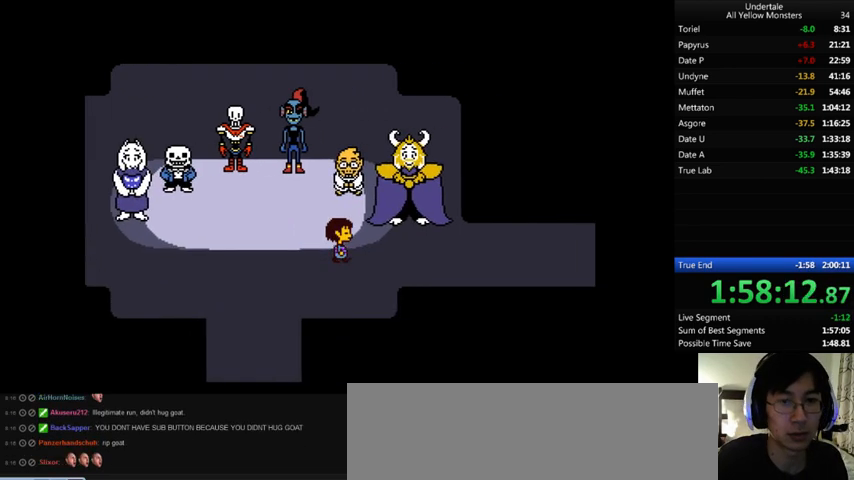
{"keys": ["right"], "events": [[67, "down", "up"]]}
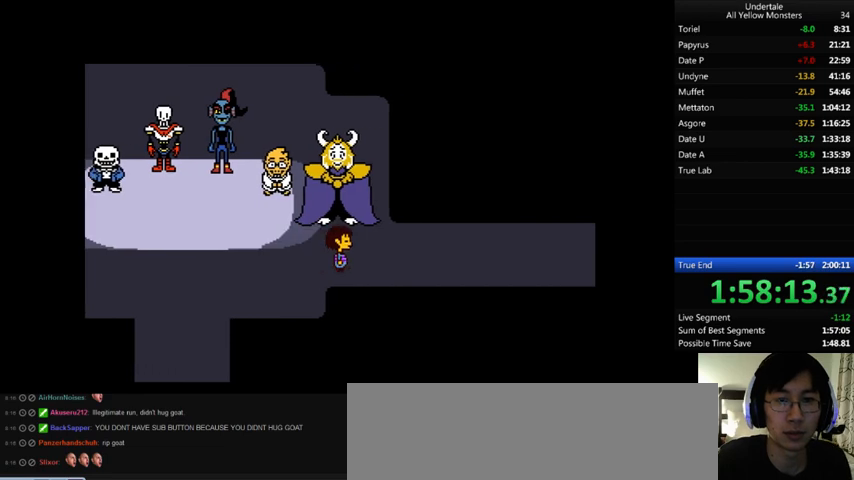
{"keys": ["down", "right", "up"], "events": [[133, "down", "down"], [167, "down", "up"], [433, "down", "down"], [433, "up", "down"]]}
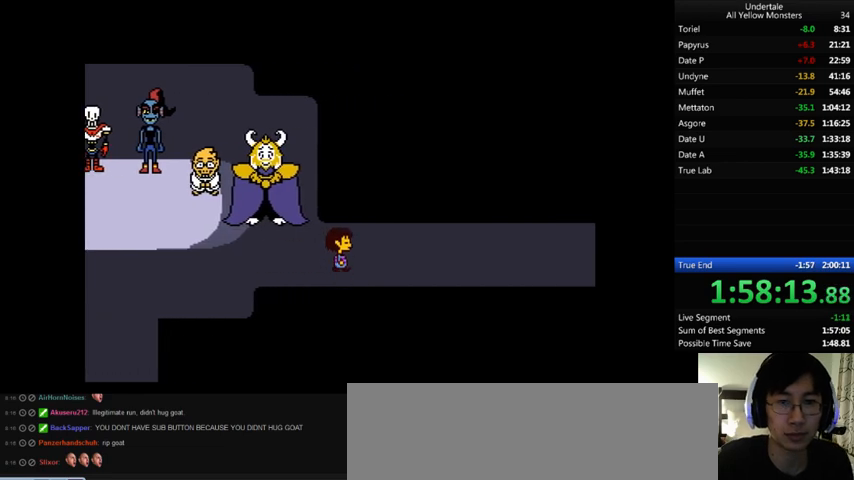
{"keys": ["down", "right", "up"], "events": []}
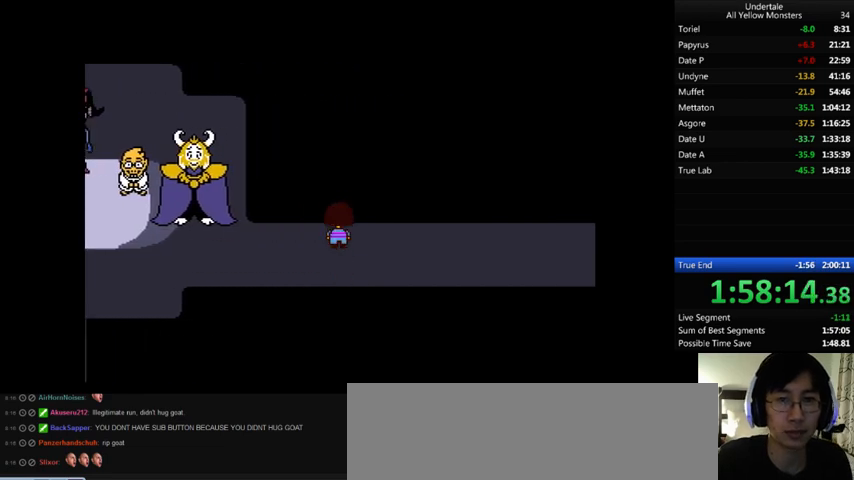
{"keys": ["down", "right", "up"], "events": []}
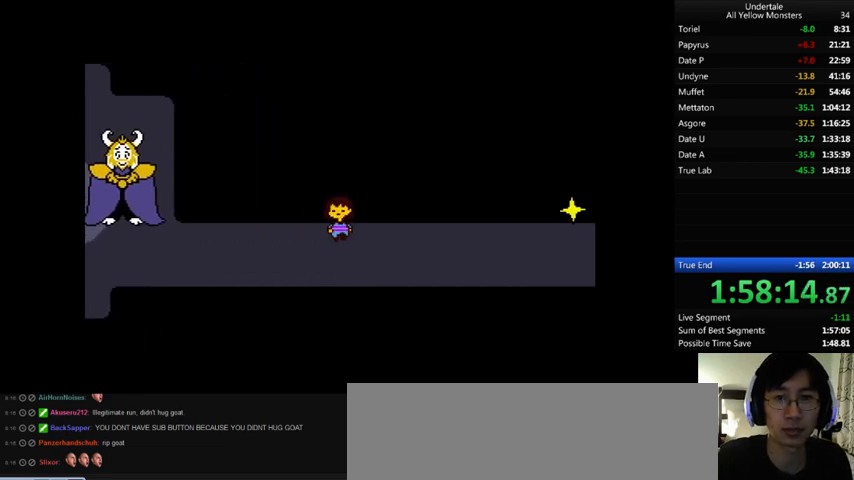
{"keys": ["down", "right"], "events": [[433, "up", "up"]]}